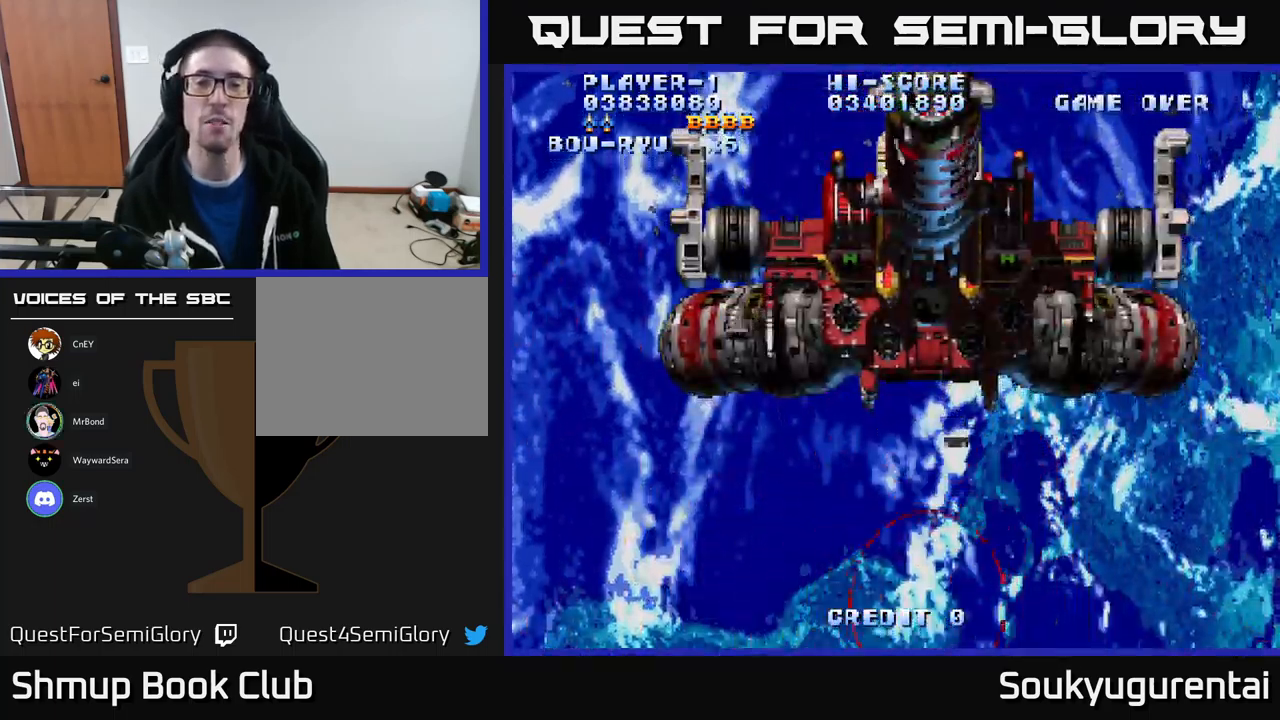
Gameplay with a controller (Xbox layout); each line is a JSON object with the inputs held at the frame after it. "events" lists button and stick changes between this image and that frame as [ms after this image, input, new state], when the widget could be followed in between.
{"buttons": ["A"], "left_stick": "center", "right_stick": "center", "events": []}
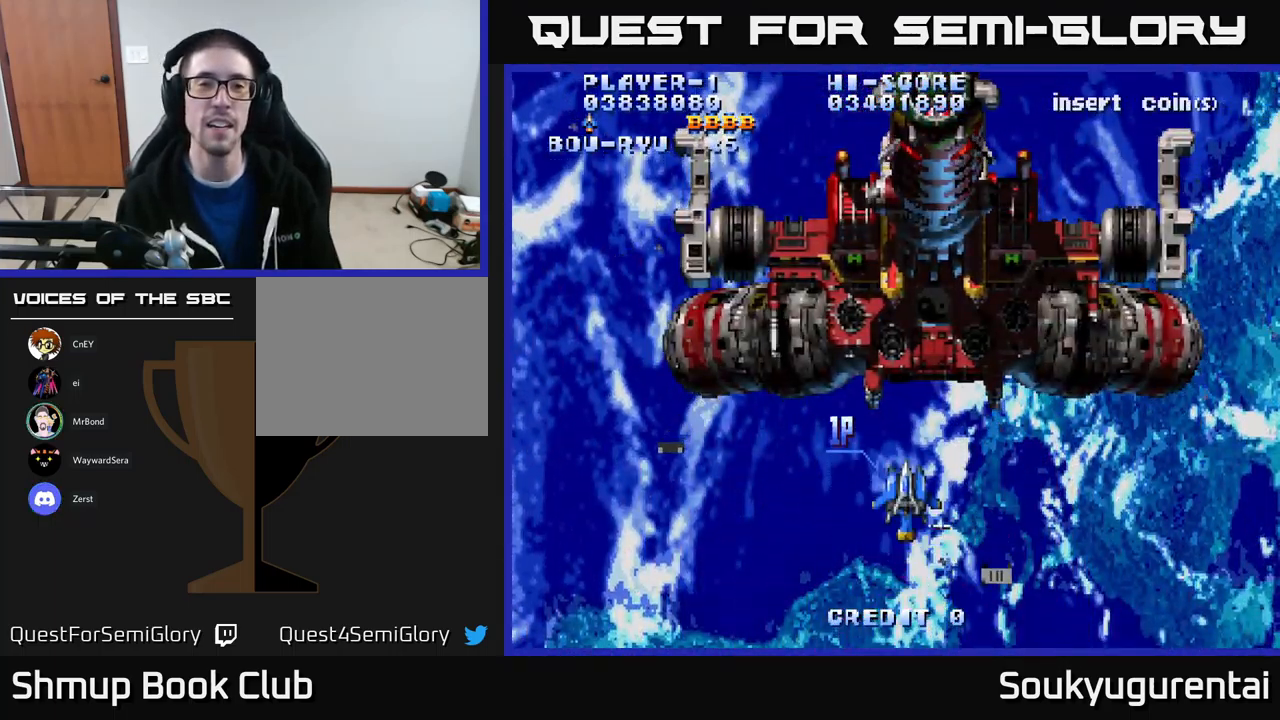
{"buttons": ["A"], "left_stick": "center", "right_stick": "center", "events": []}
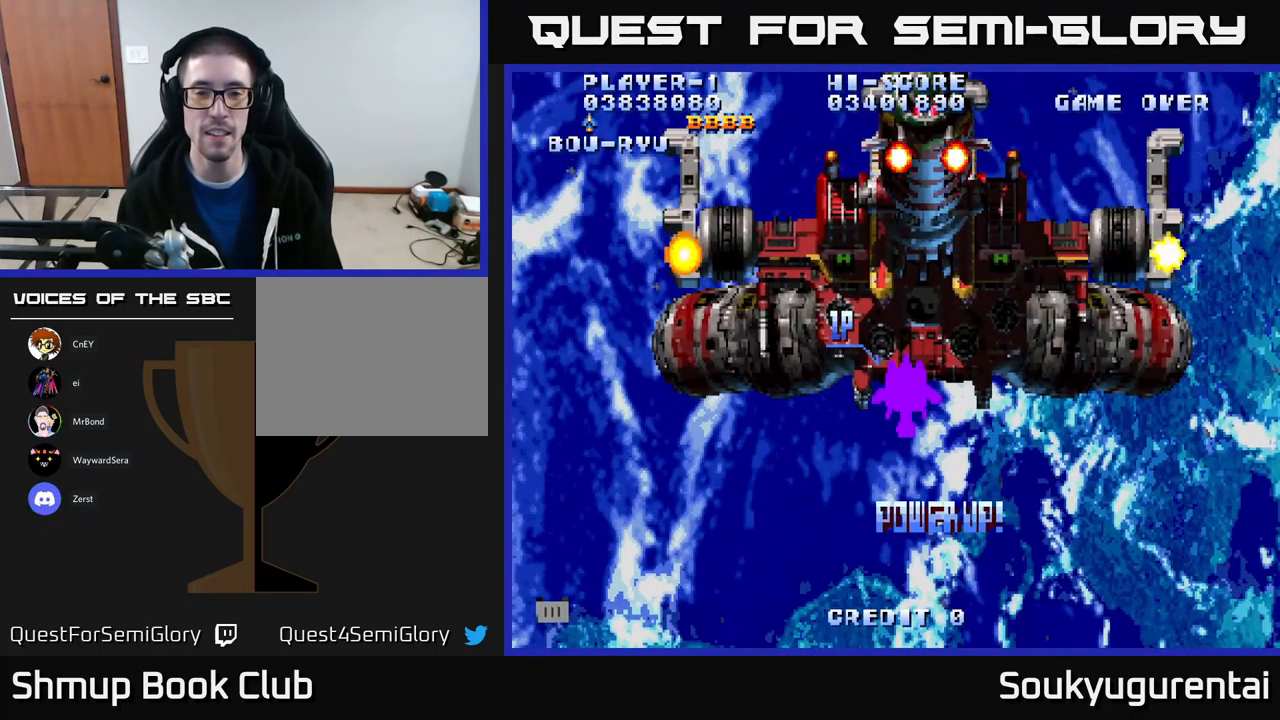
{"buttons": ["A"], "left_stick": "center", "right_stick": "center", "events": []}
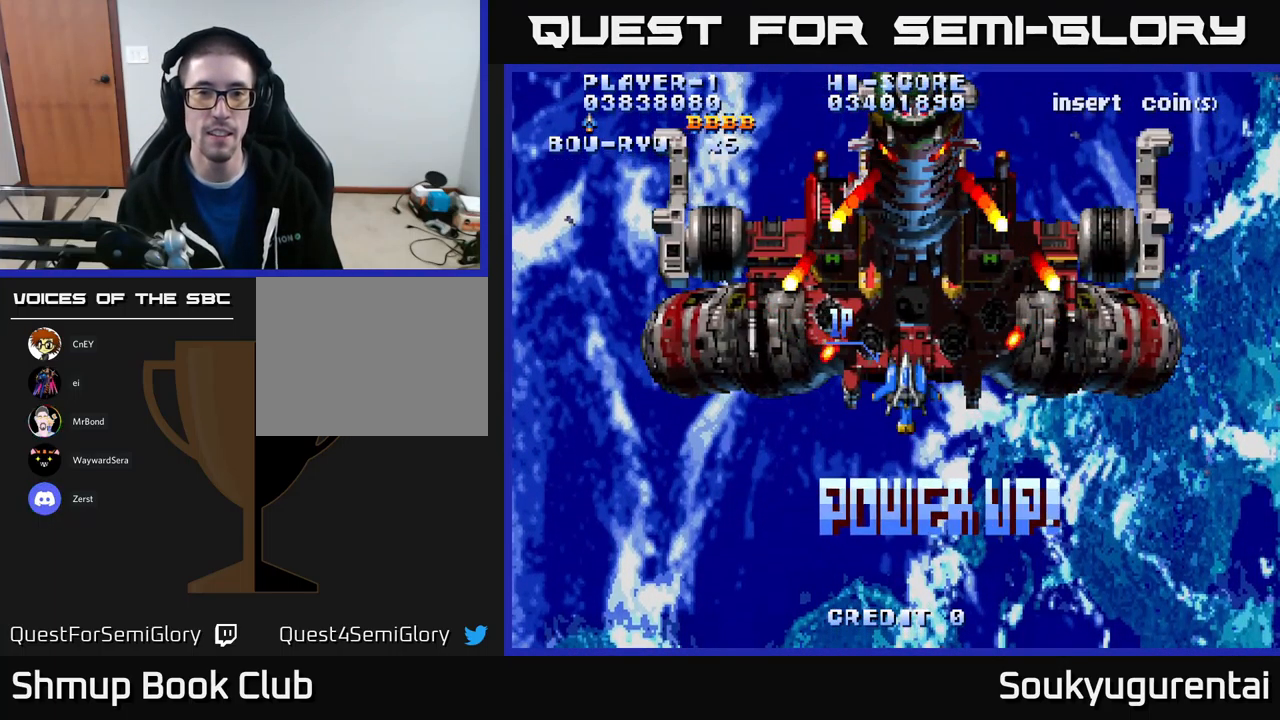
{"buttons": ["A", "DPAD_UP"], "left_stick": "center", "right_stick": "center", "events": [[167, "DPAD_UP", "down"], [334, "DPAD_UP", "up"], [434, "DPAD_UP", "down"]]}
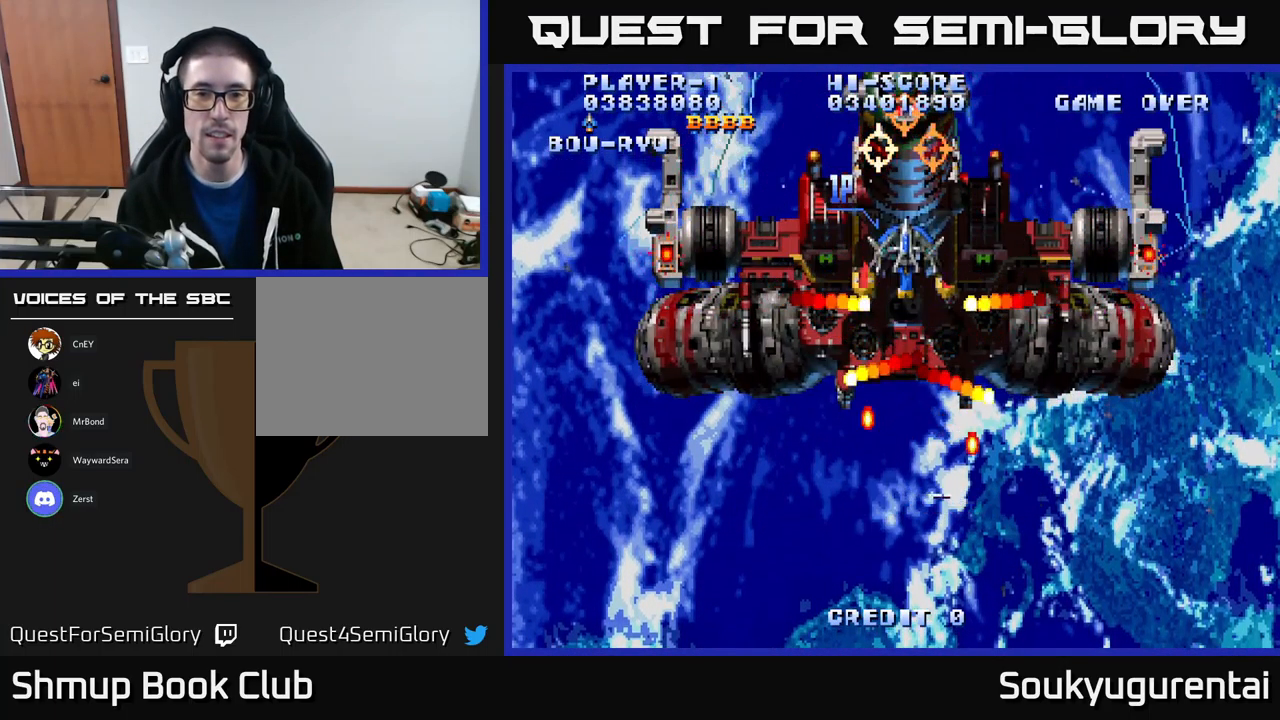
{"buttons": ["DPAD_DOWN"], "left_stick": "center", "right_stick": "center", "events": [[117, "A", "up"], [117, "DPAD_UP", "up"], [167, "A", "down"], [234, "A", "up"], [300, "A", "down"], [350, "A", "up"], [417, "A", "down"], [500, "A", "up"], [500, "DPAD_DOWN", "down"]]}
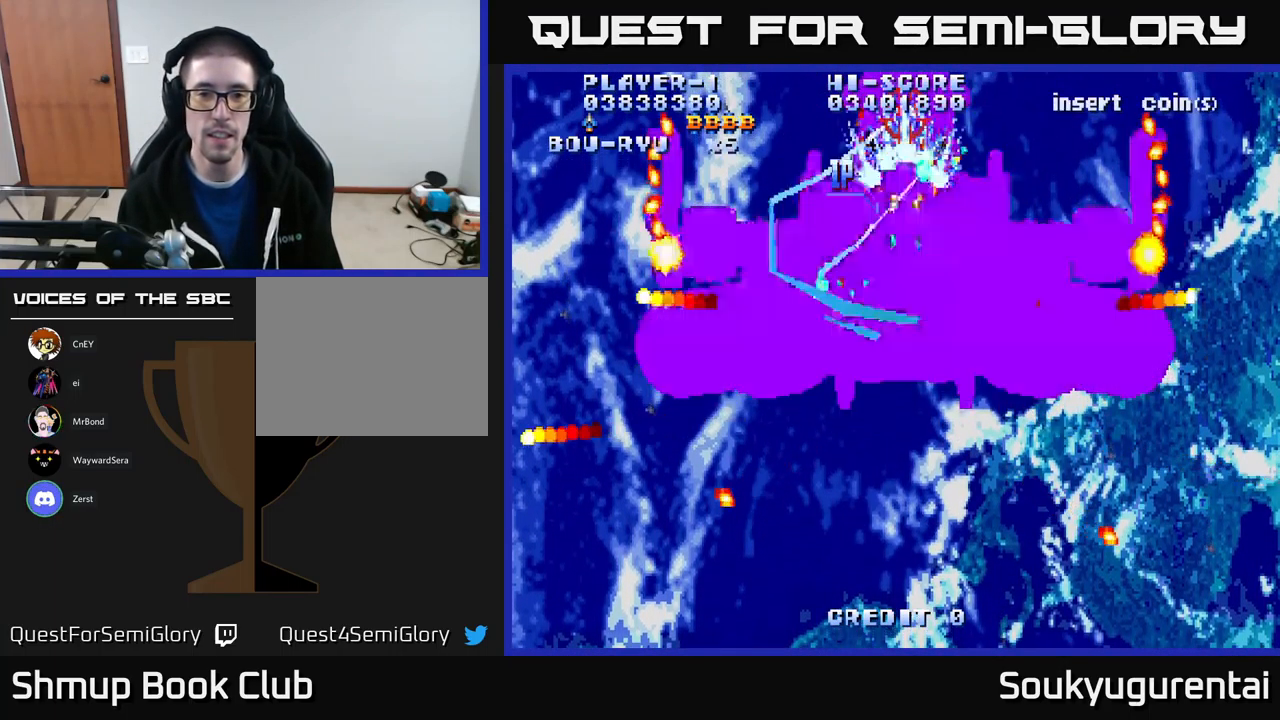
{"buttons": [], "left_stick": "center", "right_stick": "center", "events": [[67, "A", "down"], [134, "A", "up"], [134, "DPAD_DOWN", "up"], [200, "A", "down"], [284, "A", "up"], [350, "A", "down"], [450, "A", "up"]]}
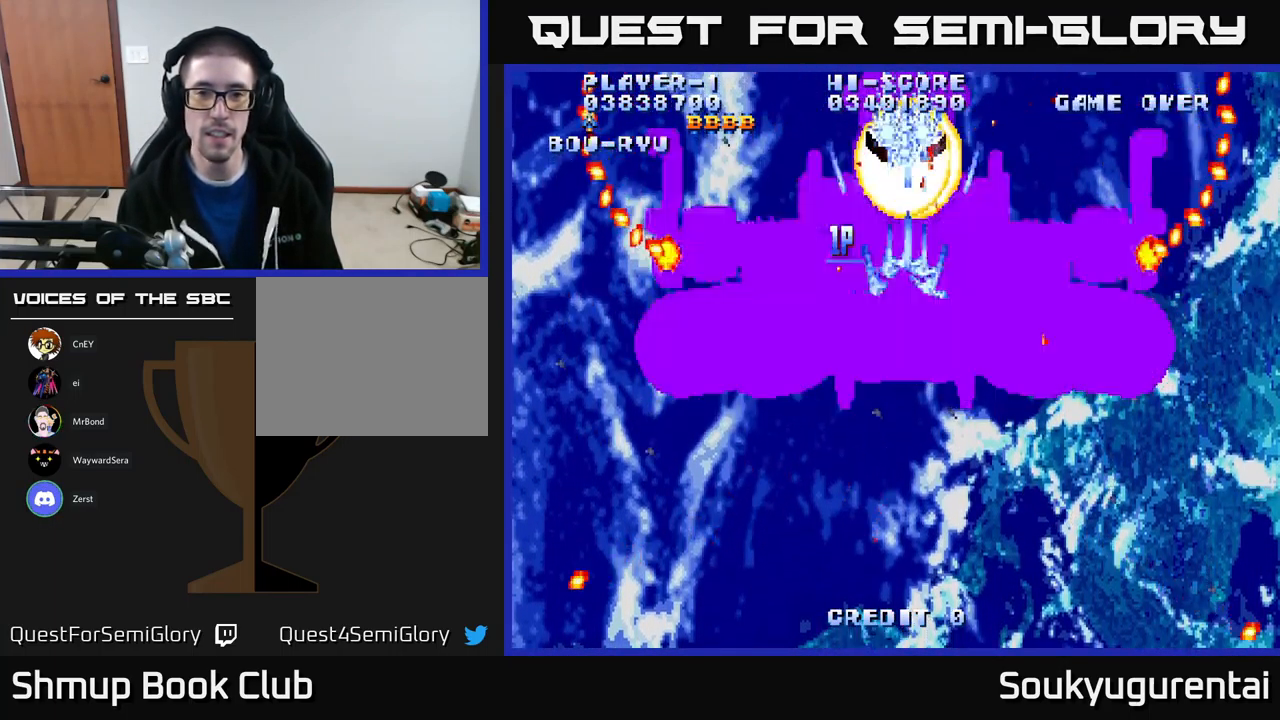
{"buttons": ["A", "DPAD_DOWN"], "left_stick": "center", "right_stick": "center", "events": [[17, "A", "down"], [84, "A", "up"], [117, "DPAD_DOWN", "down"], [150, "A", "down"], [217, "A", "up"], [300, "A", "down"], [300, "DPAD_DOWN", "up"], [367, "A", "up"], [434, "A", "down"], [434, "DPAD_DOWN", "down"]]}
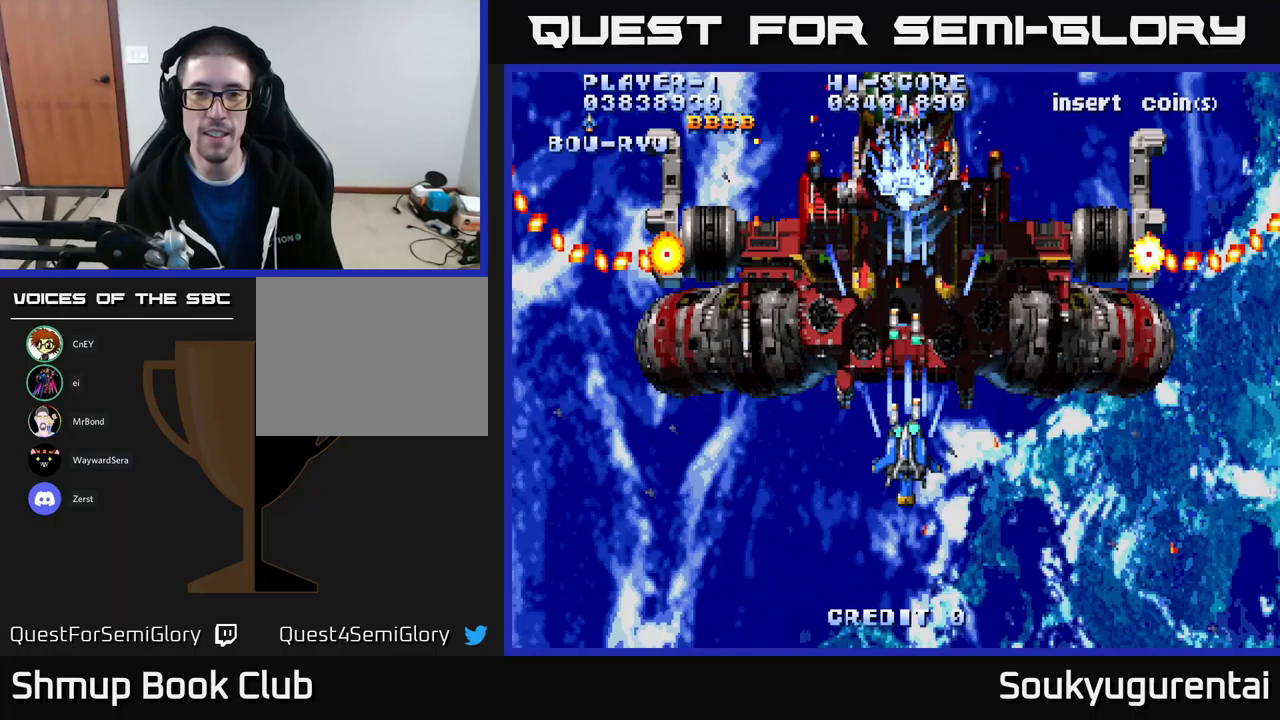
{"buttons": ["A"], "left_stick": "center", "right_stick": "center", "events": [[467, "DPAD_DOWN", "up"]]}
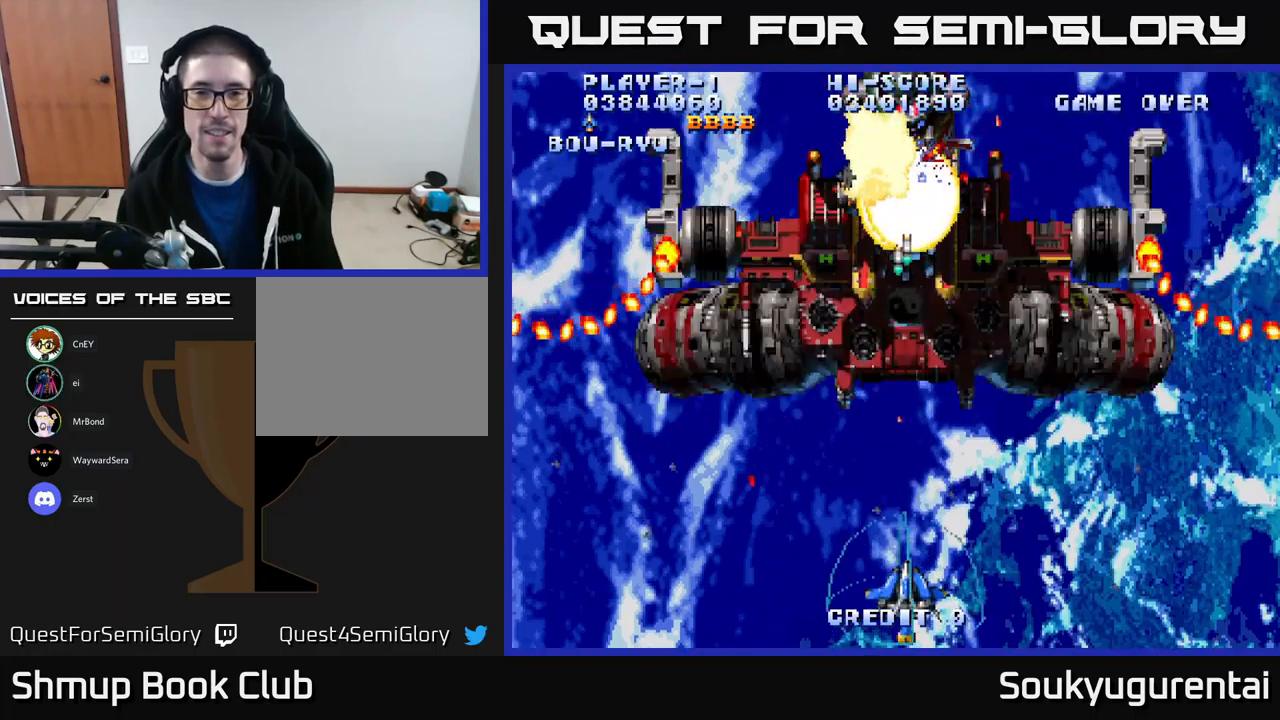
{"buttons": ["A", "DPAD_UP"], "left_stick": "center", "right_stick": "center", "events": [[467, "DPAD_UP", "down"]]}
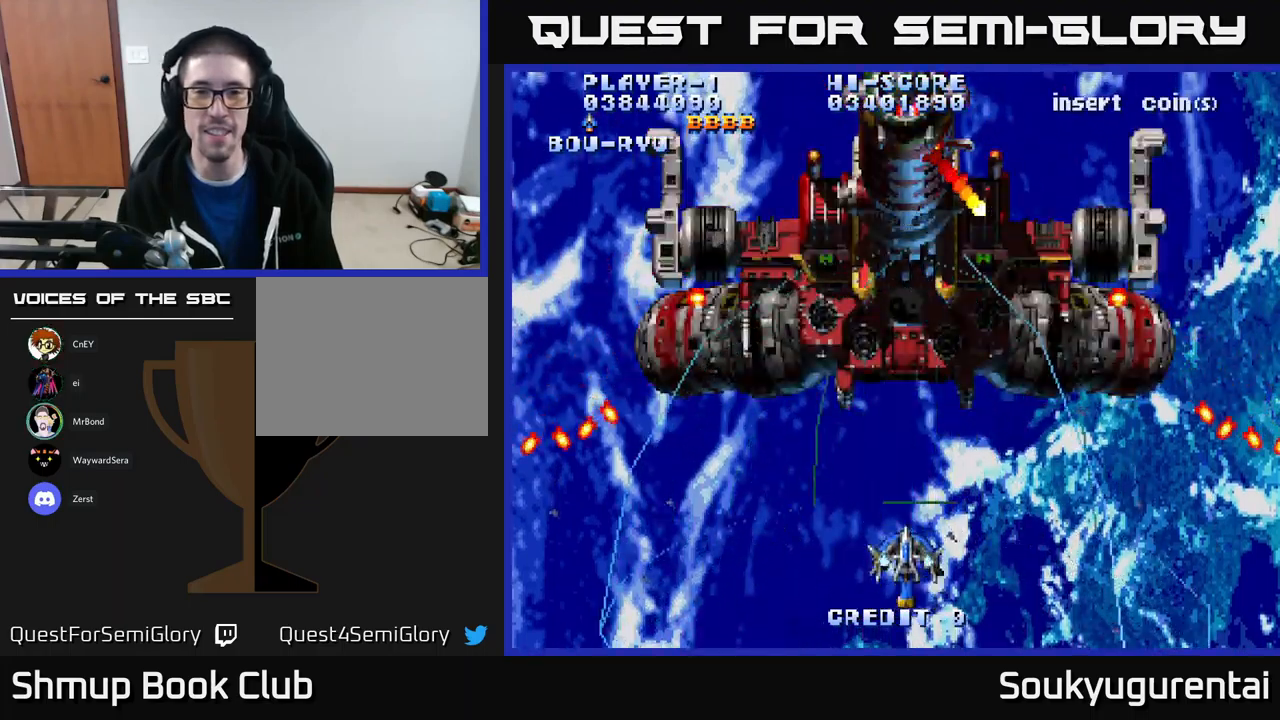
{"buttons": ["A", "DPAD_DOWN"], "left_stick": "center", "right_stick": "center", "events": [[317, "DPAD_UP", "up"], [350, "A", "up"], [350, "DPAD_DOWN", "down"], [417, "A", "down"]]}
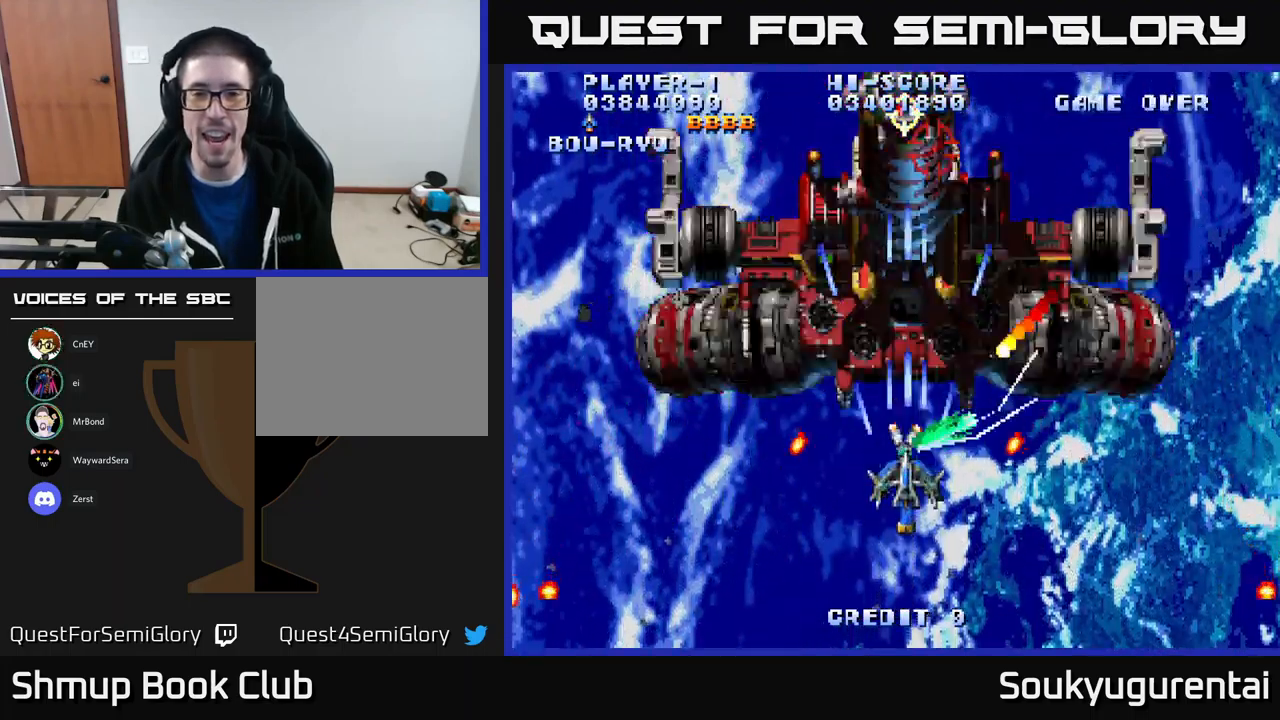
{"buttons": ["A", "DPAD_UP", "DPAD_RIGHT"], "left_stick": "center", "right_stick": "center", "events": [[117, "DPAD_RIGHT", "down"], [317, "DPAD_DOWN", "up"], [500, "DPAD_UP", "down"]]}
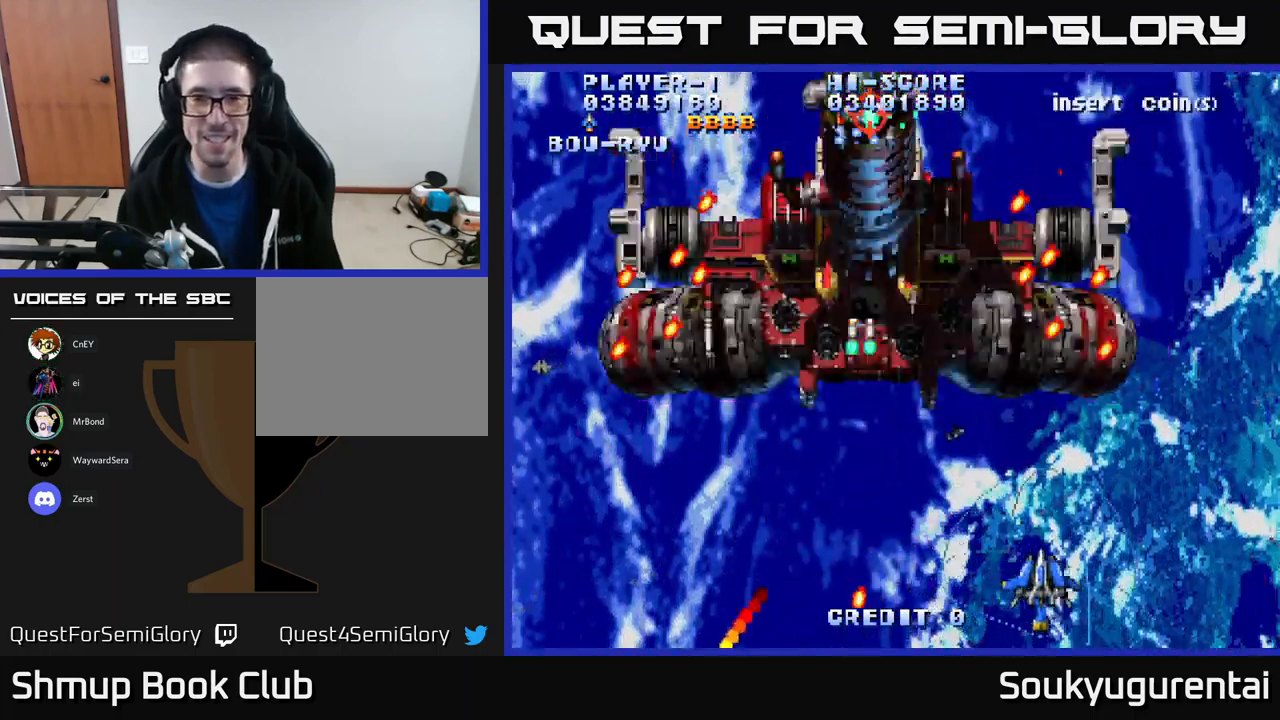
{"buttons": ["A"], "left_stick": "center", "right_stick": "center", "events": [[150, "DPAD_RIGHT", "up"], [217, "DPAD_LEFT", "down"], [217, "DPAD_UP", "up"], [283, "DPAD_DOWN", "down"], [333, "DPAD_LEFT", "up"], [450, "DPAD_DOWN", "up"]]}
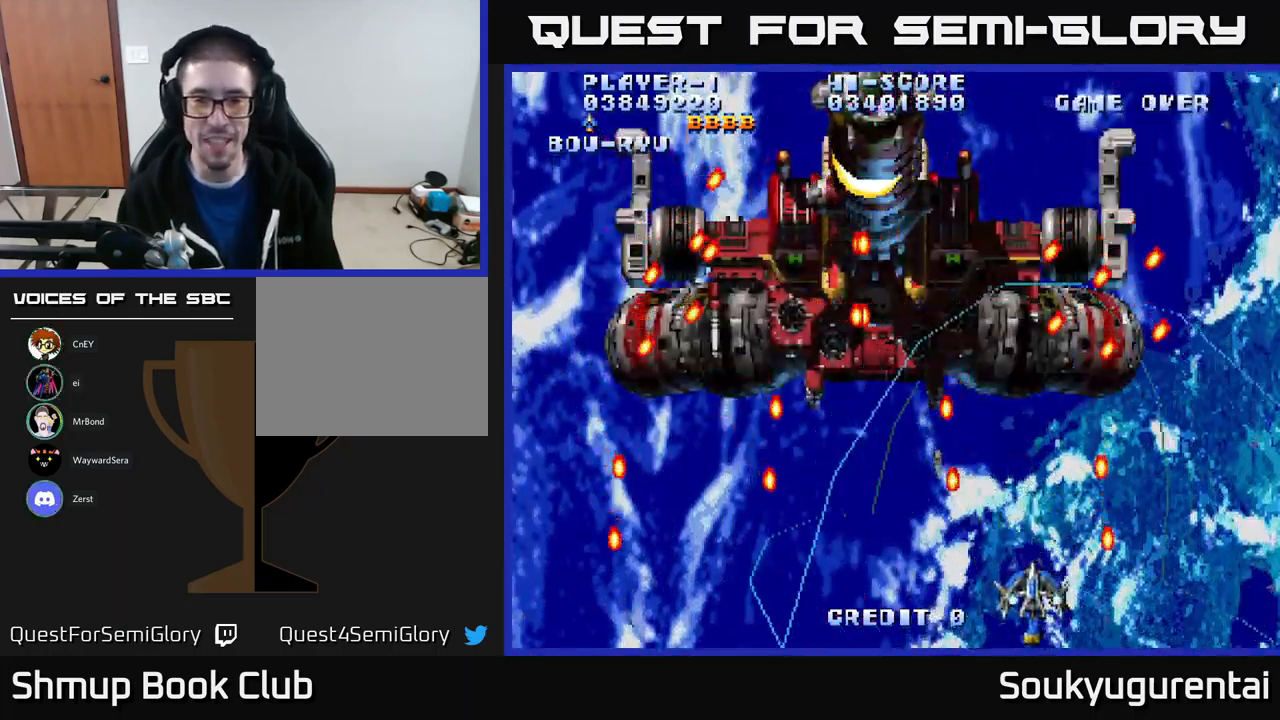
{"buttons": ["A"], "left_stick": "center", "right_stick": "center", "events": [[183, "DPAD_LEFT", "down"], [217, "DPAD_UP", "down"], [250, "DPAD_UP", "up"], [267, "DPAD_LEFT", "up"]]}
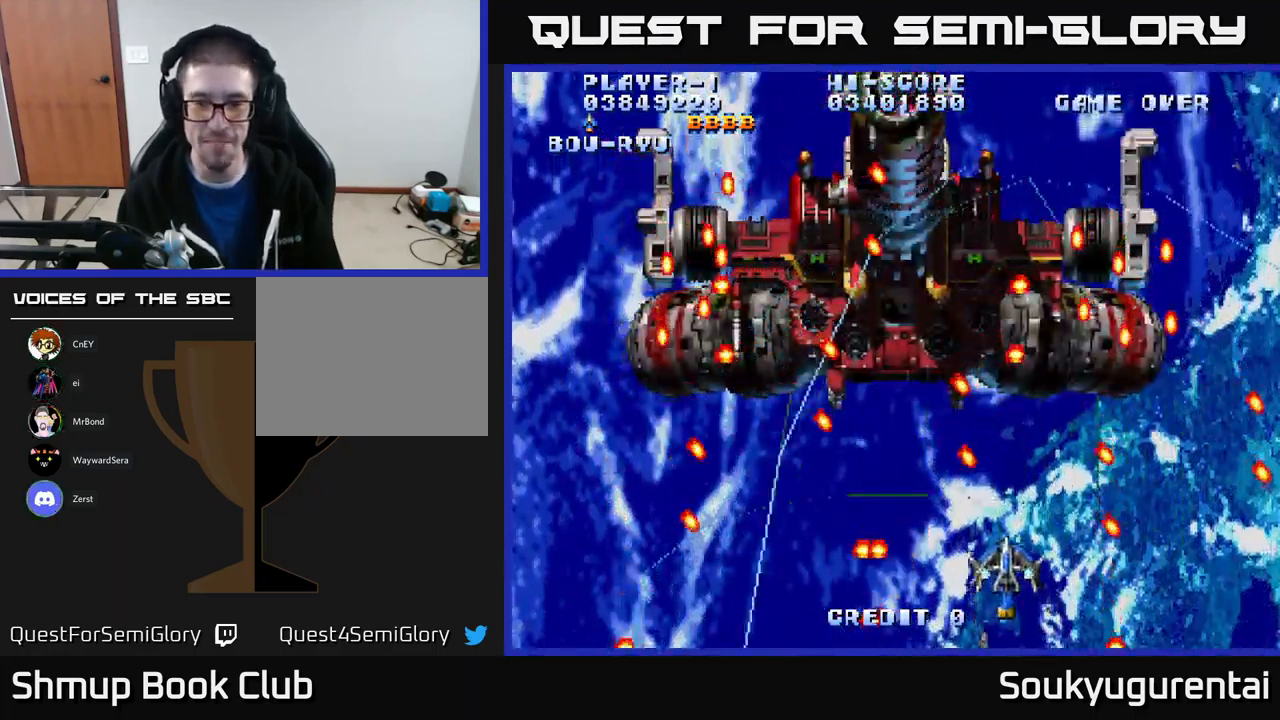
{"buttons": ["A"], "left_stick": "center", "right_stick": "center", "events": []}
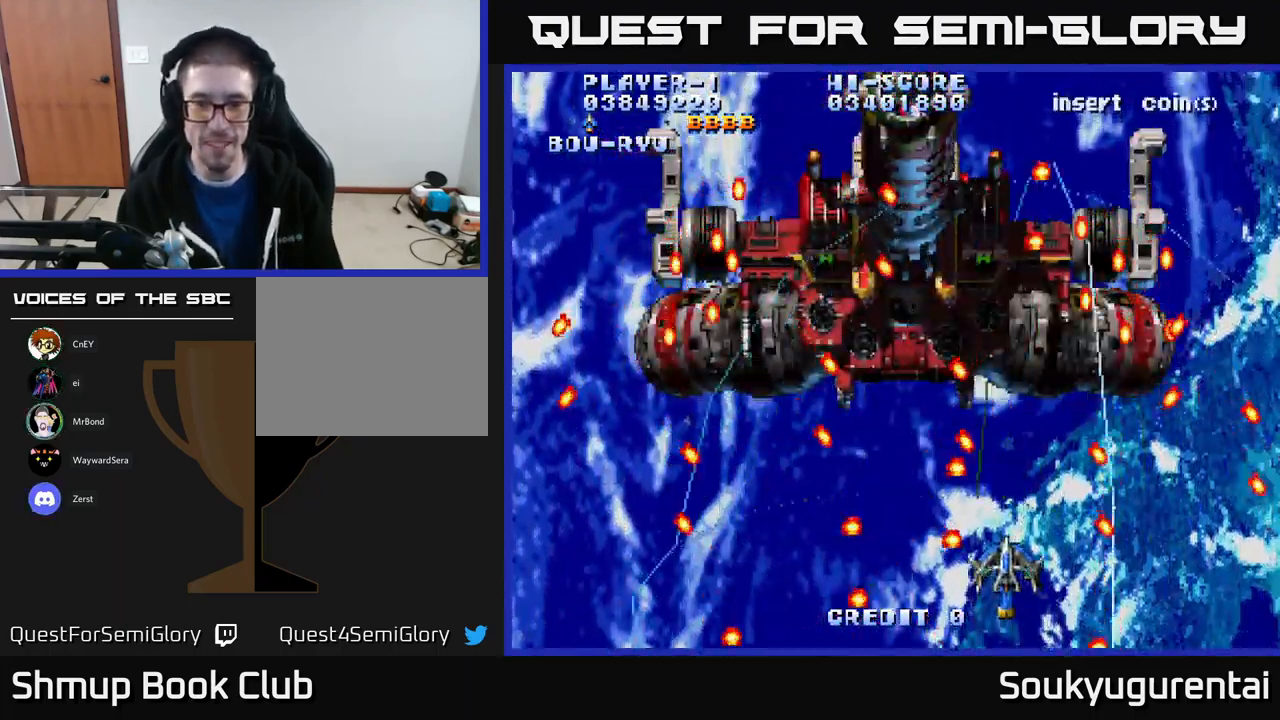
{"buttons": ["A"], "left_stick": "center", "right_stick": "center", "events": [[100, "DPAD_UP", "down"], [200, "DPAD_UP", "up"], [317, "DPAD_RIGHT", "down"], [433, "DPAD_RIGHT", "up"]]}
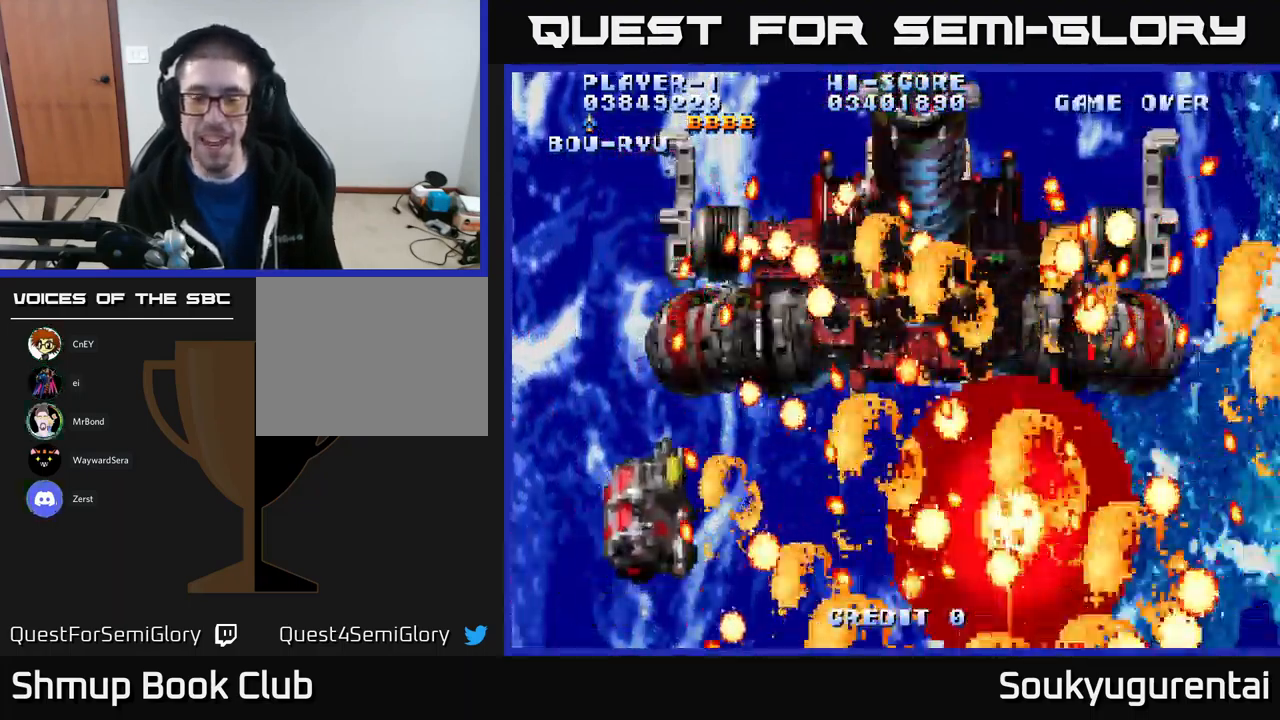
{"buttons": ["A"], "left_stick": "center", "right_stick": "center", "events": []}
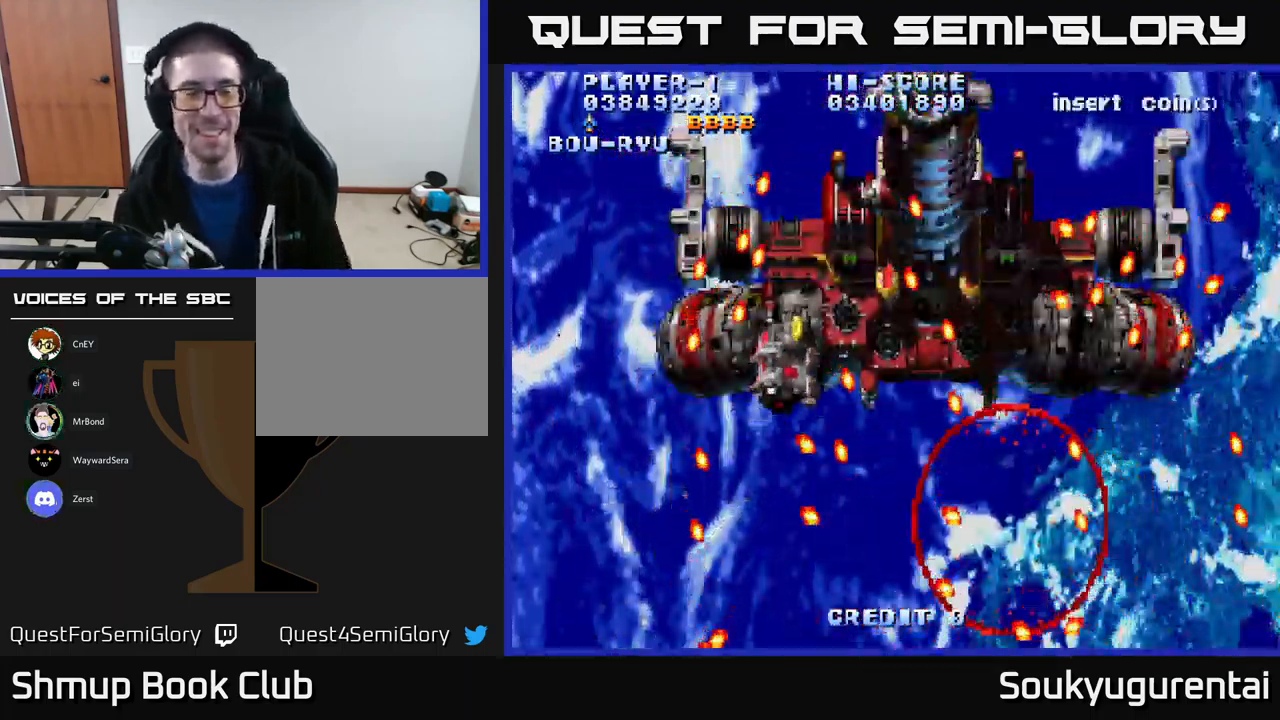
{"buttons": ["A"], "left_stick": "center", "right_stick": "center", "events": []}
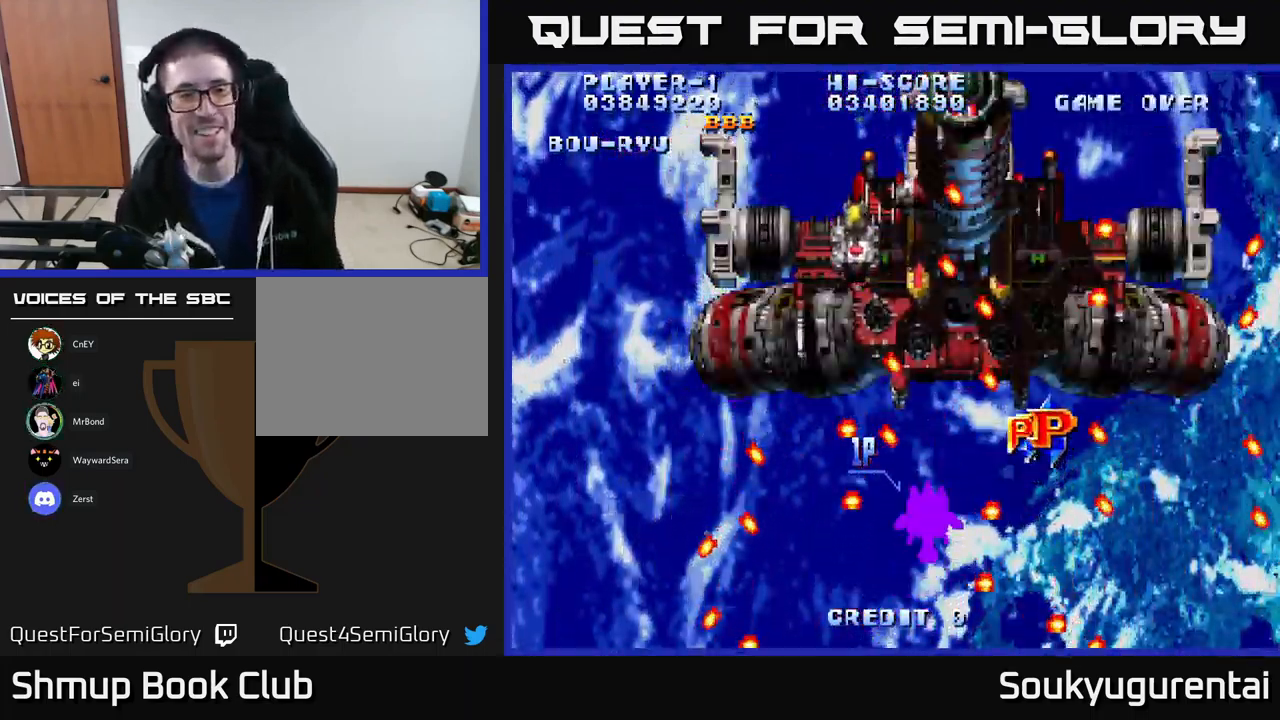
{"buttons": [], "left_stick": "center", "right_stick": "center", "events": [[166, "A", "up"]]}
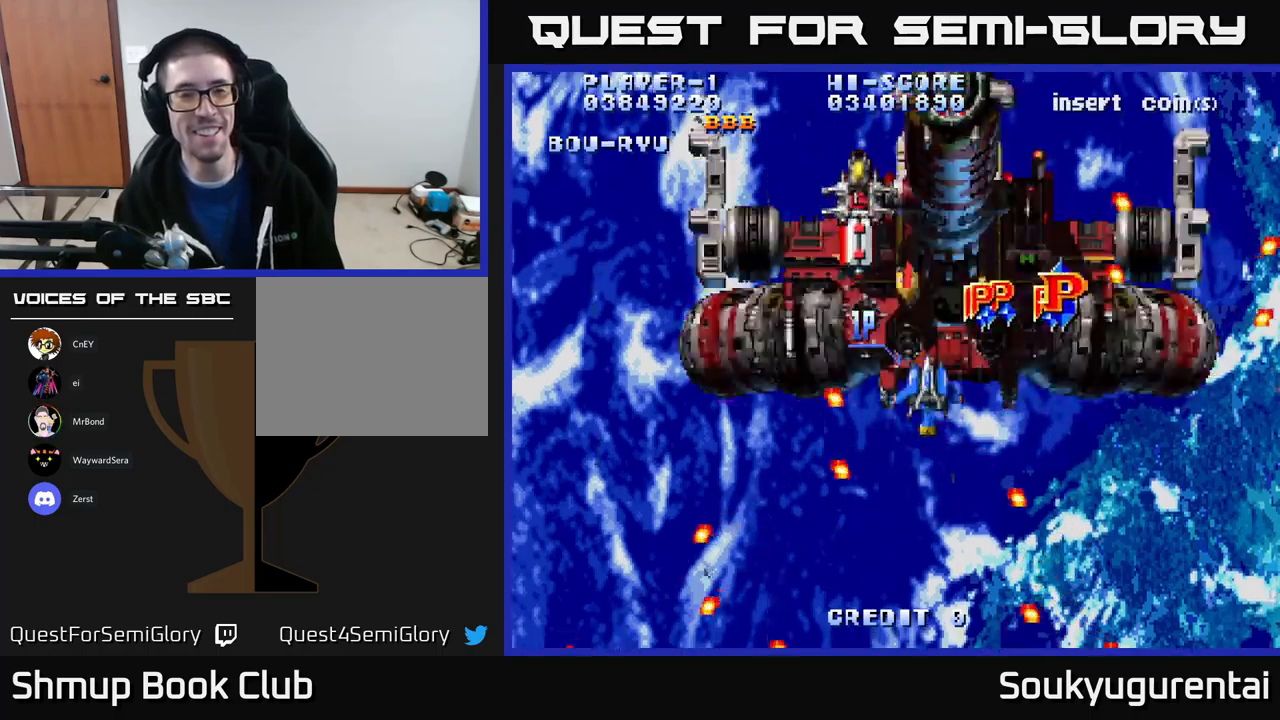
{"buttons": ["A", "DPAD_DOWN"], "left_stick": "center", "right_stick": "center", "events": [[33, "A", "down"], [433, "DPAD_DOWN", "down"]]}
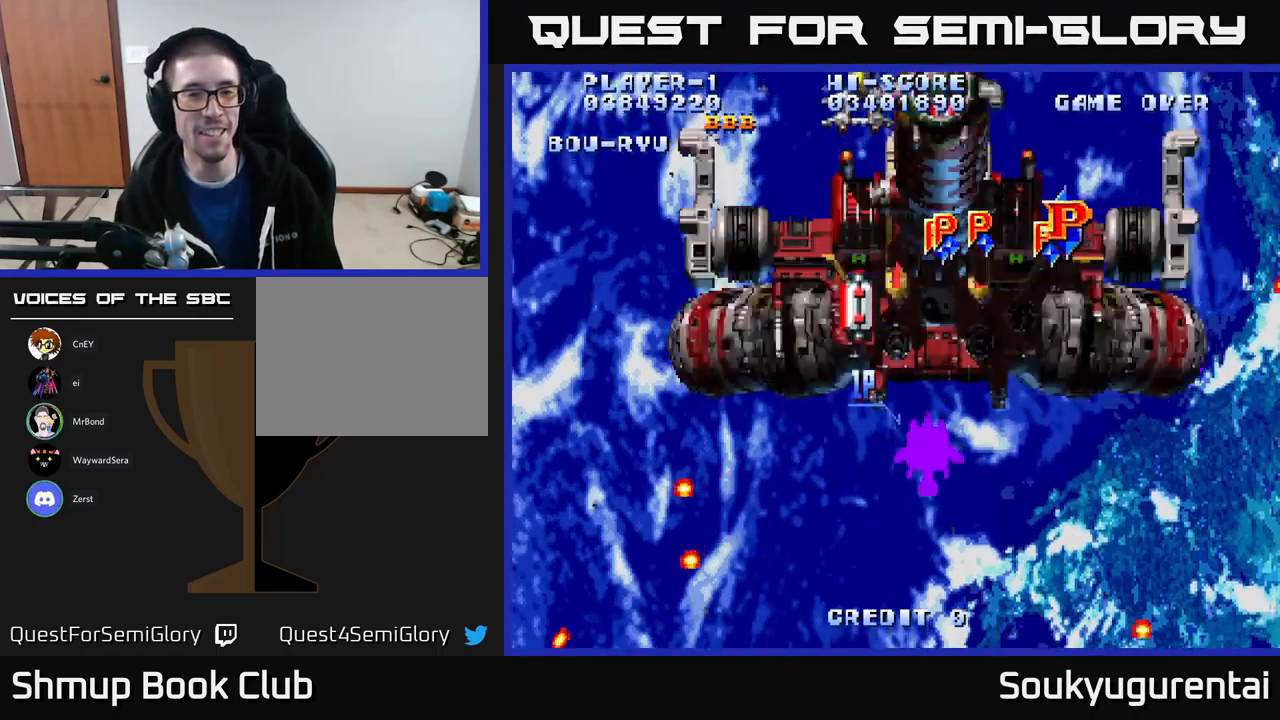
{"buttons": ["A", "DPAD_UP", "DPAD_RIGHT"], "left_stick": "center", "right_stick": "center", "events": [[150, "DPAD_LEFT", "down"], [217, "DPAD_DOWN", "up"], [333, "DPAD_LEFT", "up"], [333, "DPAD_RIGHT", "down"], [333, "DPAD_UP", "down"]]}
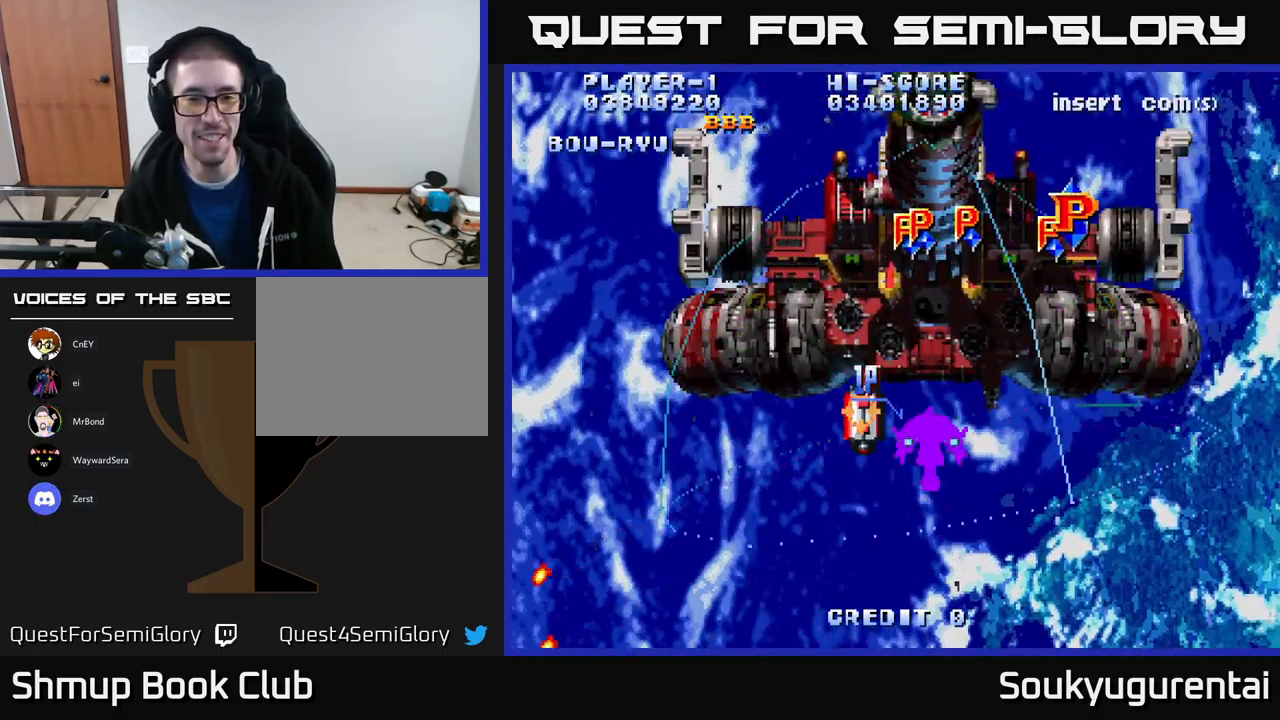
{"buttons": ["A", "DPAD_DOWN"], "left_stick": "center", "right_stick": "center", "events": [[117, "DPAD_RIGHT", "up"], [250, "DPAD_UP", "up"], [267, "A", "up"], [267, "DPAD_DOWN", "down"], [333, "A", "down"]]}
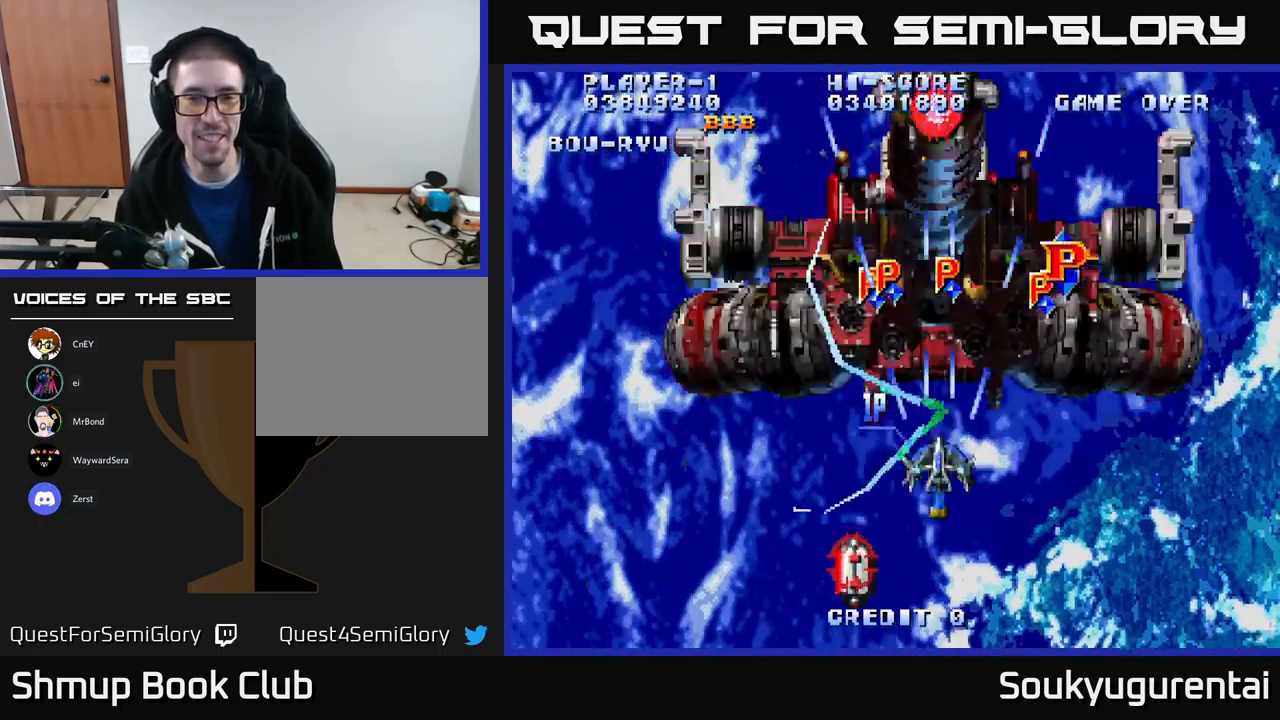
{"buttons": ["A", "DPAD_RIGHT"], "left_stick": "center", "right_stick": "center", "events": [[117, "DPAD_RIGHT", "down"], [283, "DPAD_DOWN", "up"]]}
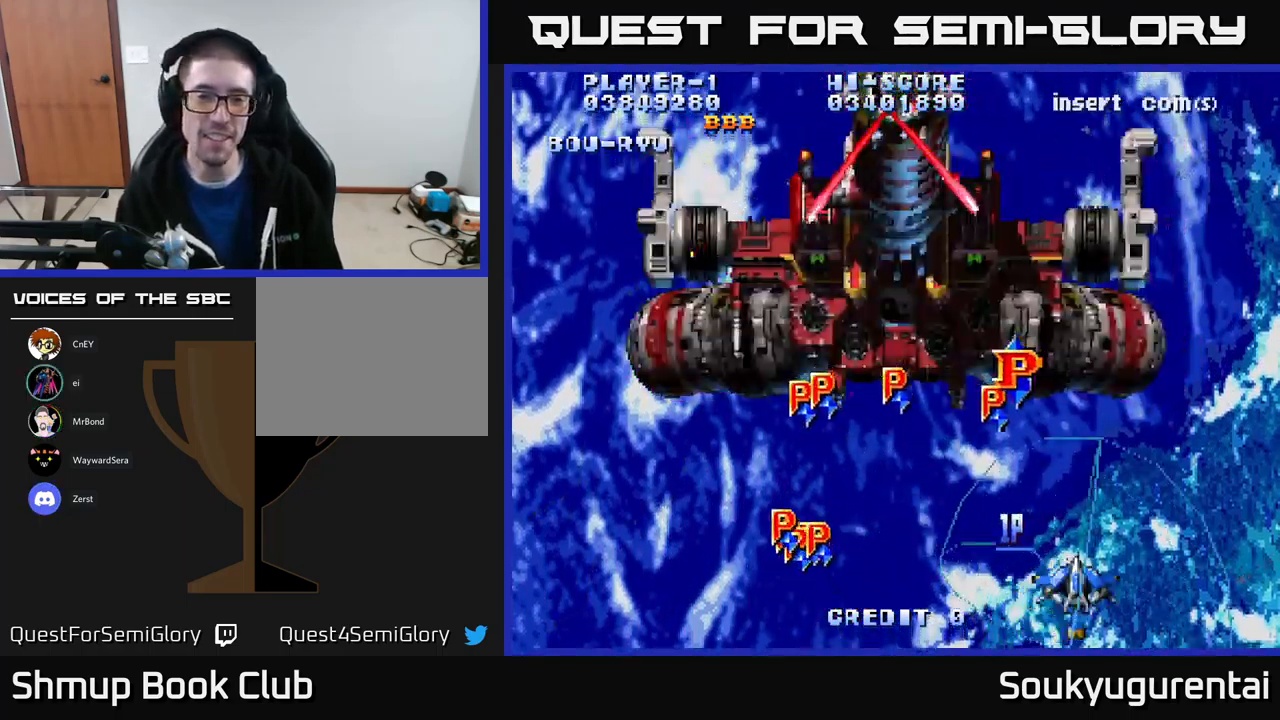
{"buttons": ["A", "DPAD_LEFT"], "left_stick": "center", "right_stick": "center", "events": [[167, "DPAD_RIGHT", "up"], [167, "DPAD_UP", "down"], [383, "DPAD_LEFT", "down"], [483, "DPAD_UP", "up"]]}
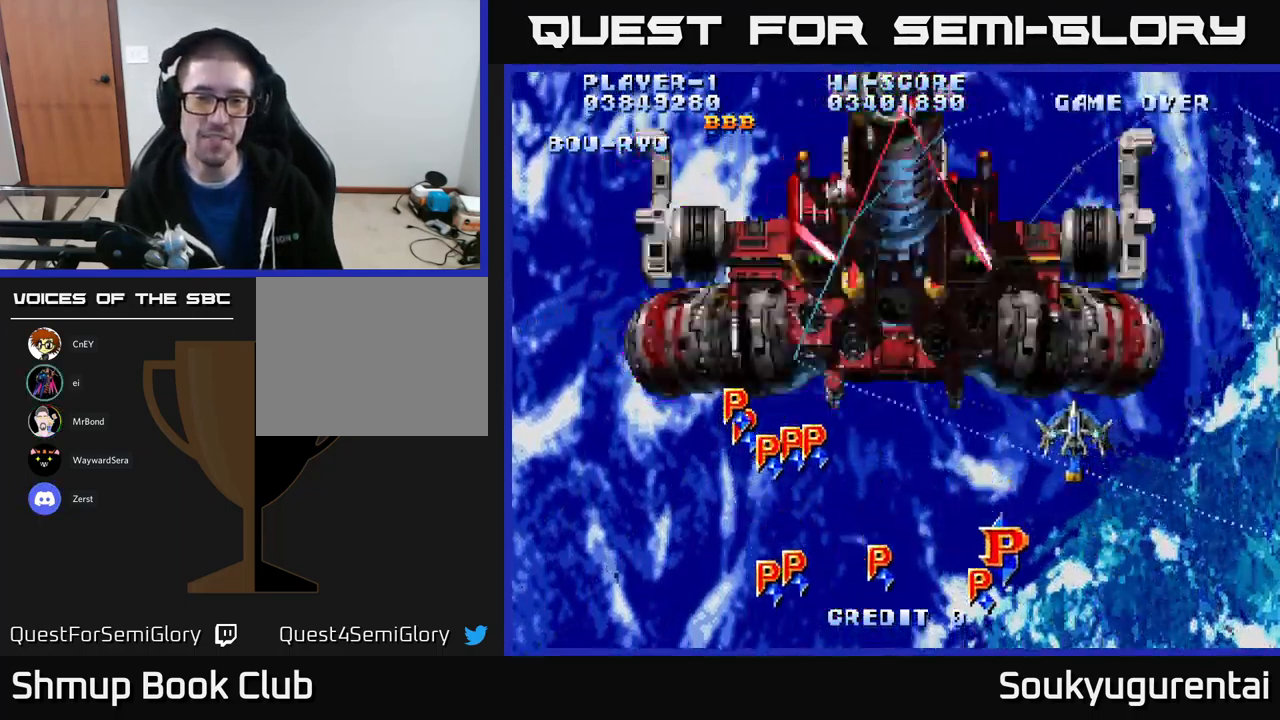
{"buttons": ["A", "DPAD_LEFT"], "left_stick": "center", "right_stick": "center", "events": [[233, "DPAD_DOWN", "down"], [283, "DPAD_LEFT", "up"], [333, "DPAD_LEFT", "down"], [450, "DPAD_DOWN", "up"]]}
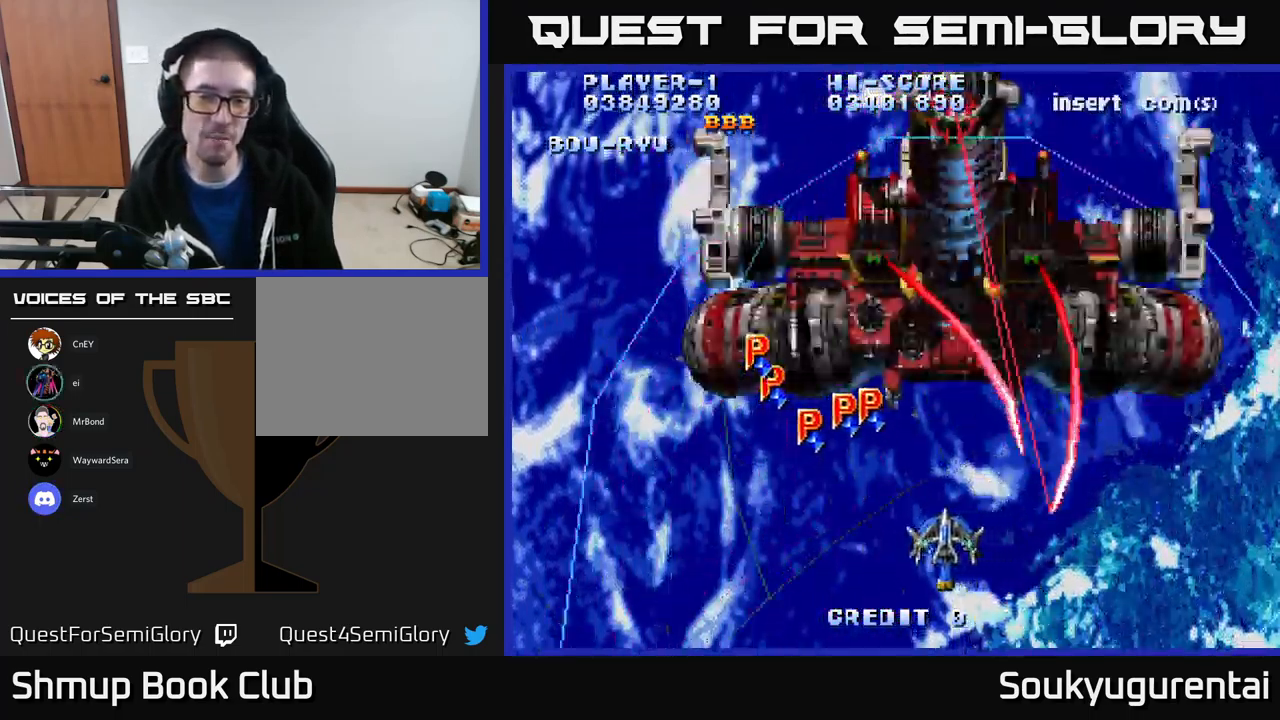
{"buttons": ["A", "DPAD_LEFT"], "left_stick": "center", "right_stick": "center", "events": [[133, "A", "up"], [183, "A", "down"], [300, "DPAD_DOWN", "down"], [417, "DPAD_DOWN", "up"]]}
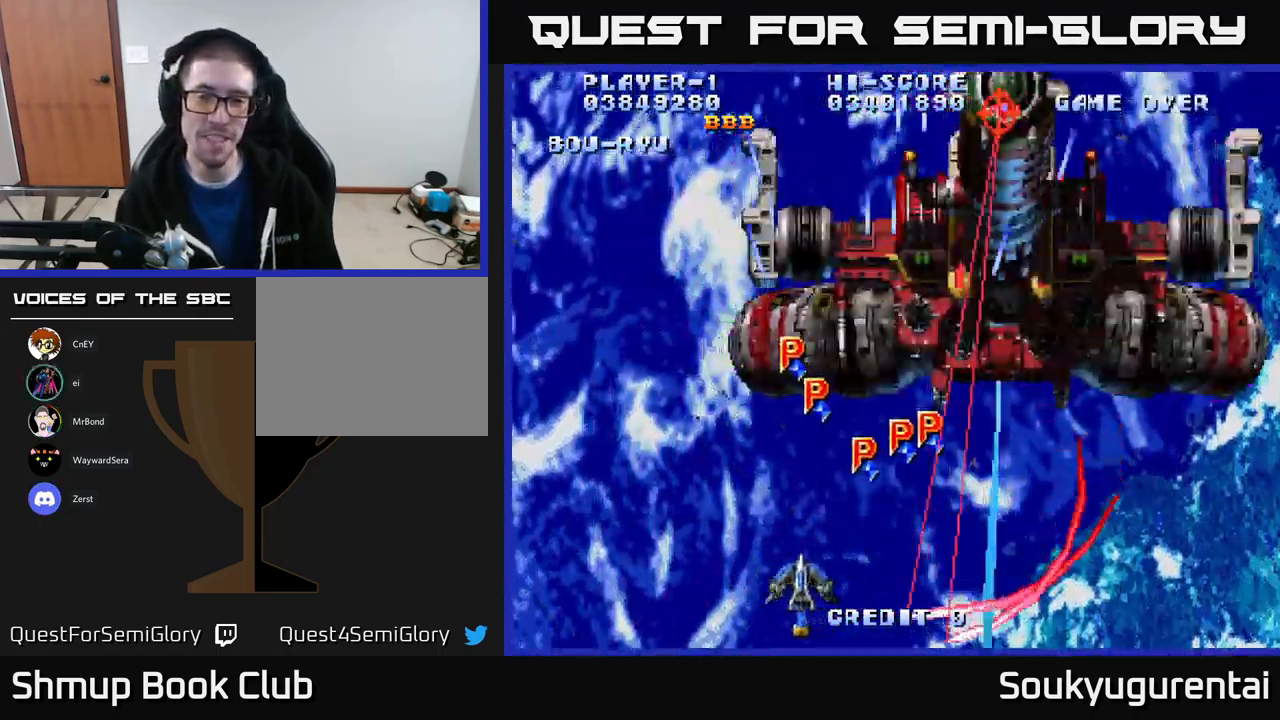
{"buttons": ["A", "DPAD_UP", "DPAD_RIGHT"], "left_stick": "center", "right_stick": "center", "events": [[50, "DPAD_UP", "down"], [400, "DPAD_LEFT", "up"], [500, "DPAD_RIGHT", "down"]]}
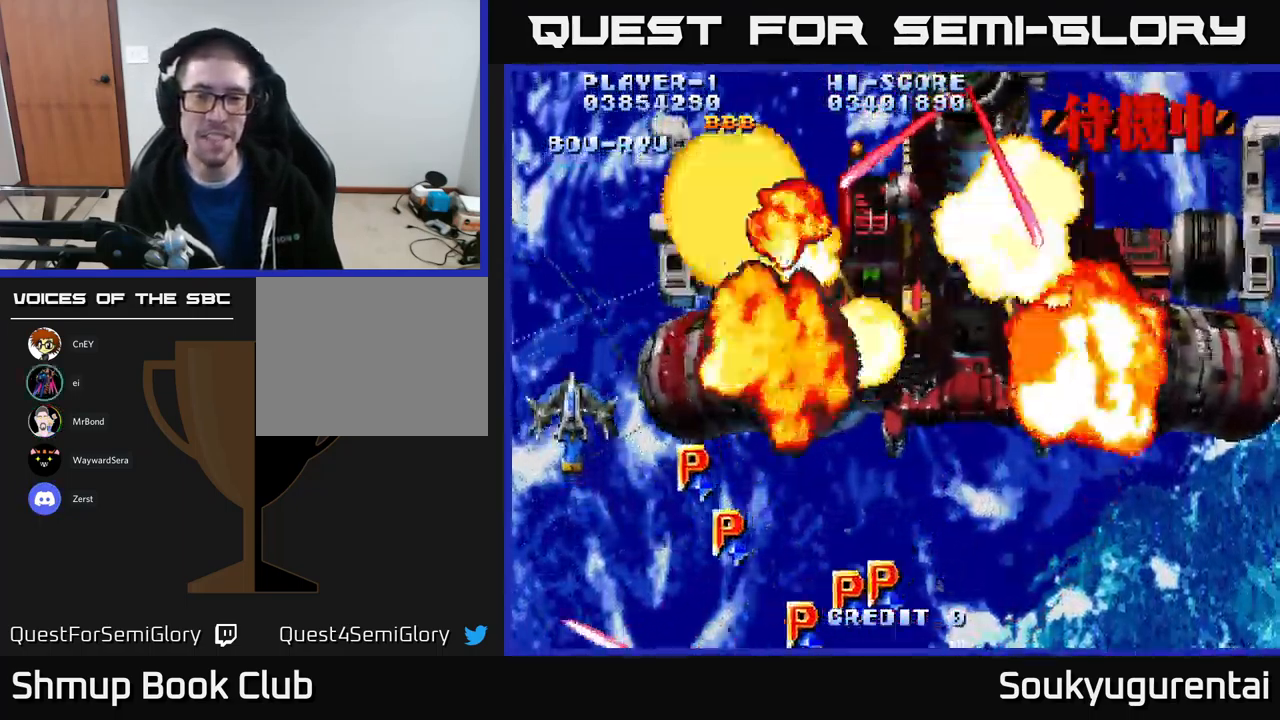
{"buttons": ["A", "DPAD_RIGHT"], "left_stick": "center", "right_stick": "center", "events": [[117, "DPAD_UP", "up"]]}
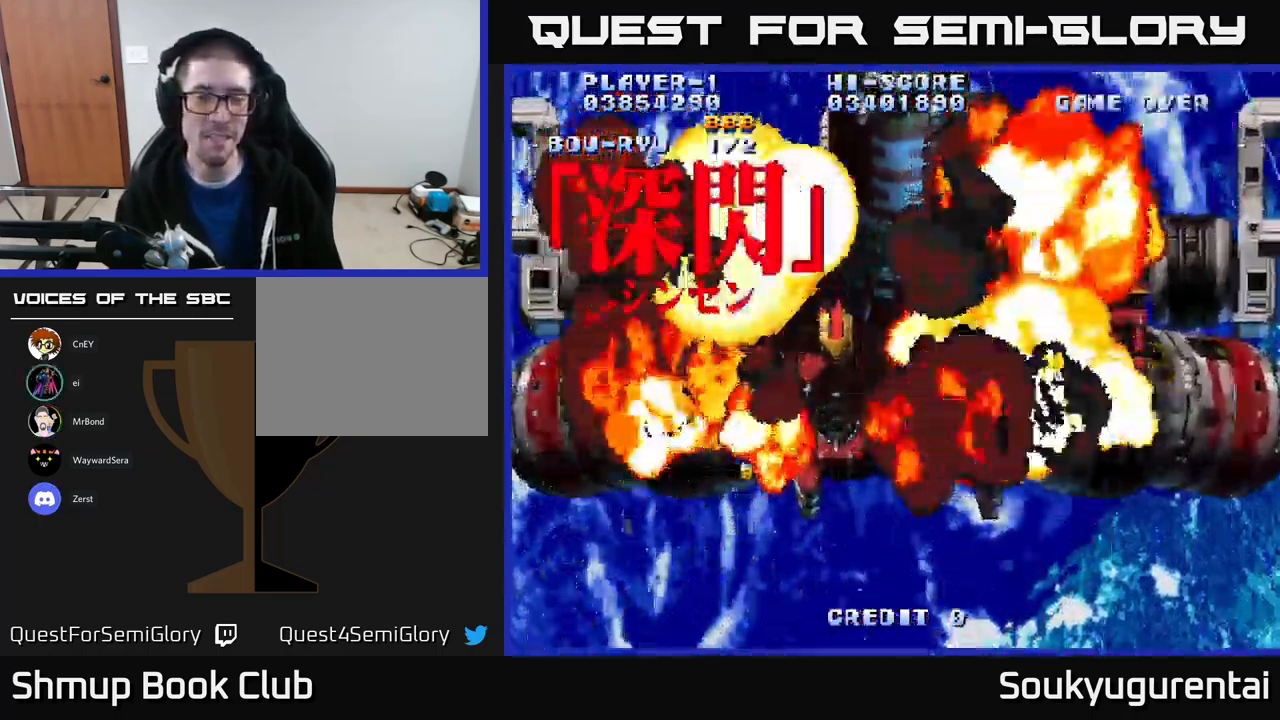
{"buttons": ["A", "DPAD_DOWN", "DPAD_RIGHT"], "left_stick": "center", "right_stick": "center", "events": [[117, "A", "up"], [200, "A", "down"], [317, "A", "up"], [334, "DPAD_DOWN", "down"], [367, "A", "down"], [367, "DPAD_RIGHT", "up"], [467, "DPAD_RIGHT", "down"]]}
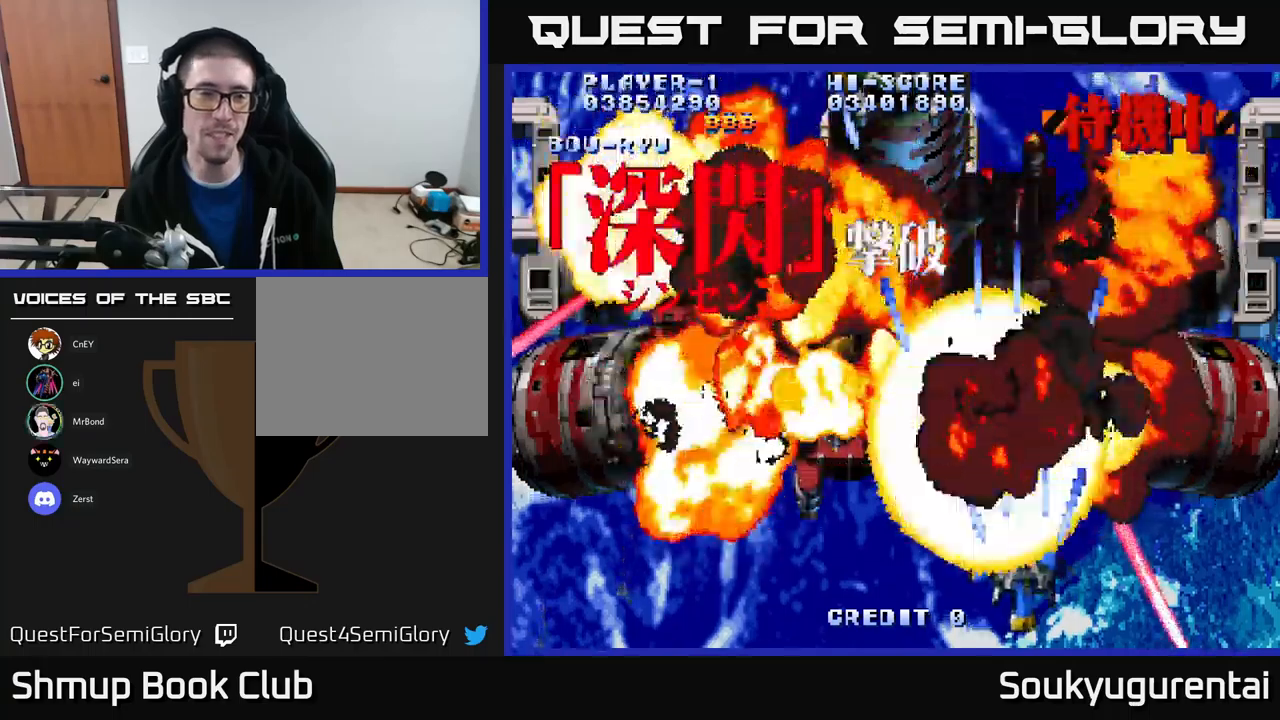
{"buttons": ["A"], "left_stick": "center", "right_stick": "center", "events": [[17, "DPAD_DOWN", "up"], [17, "DPAD_RIGHT", "up"]]}
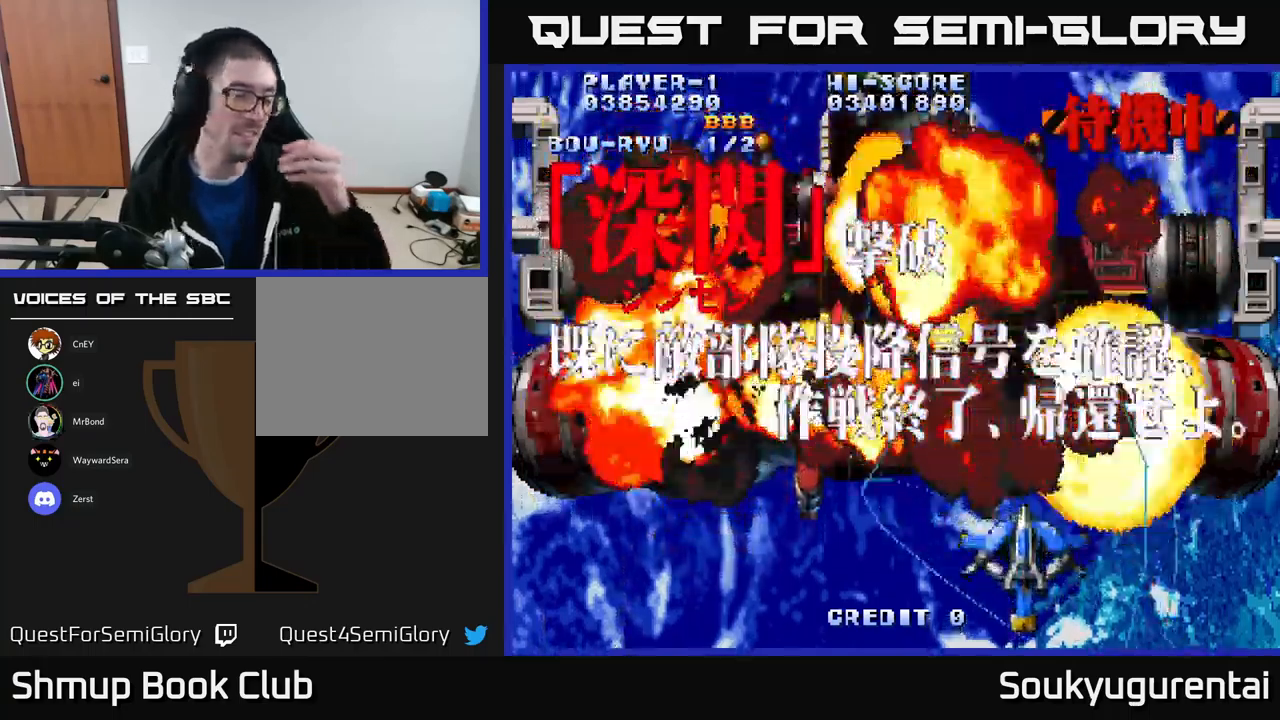
{"buttons": [], "left_stick": "center", "right_stick": "center", "events": [[34, "A", "up"]]}